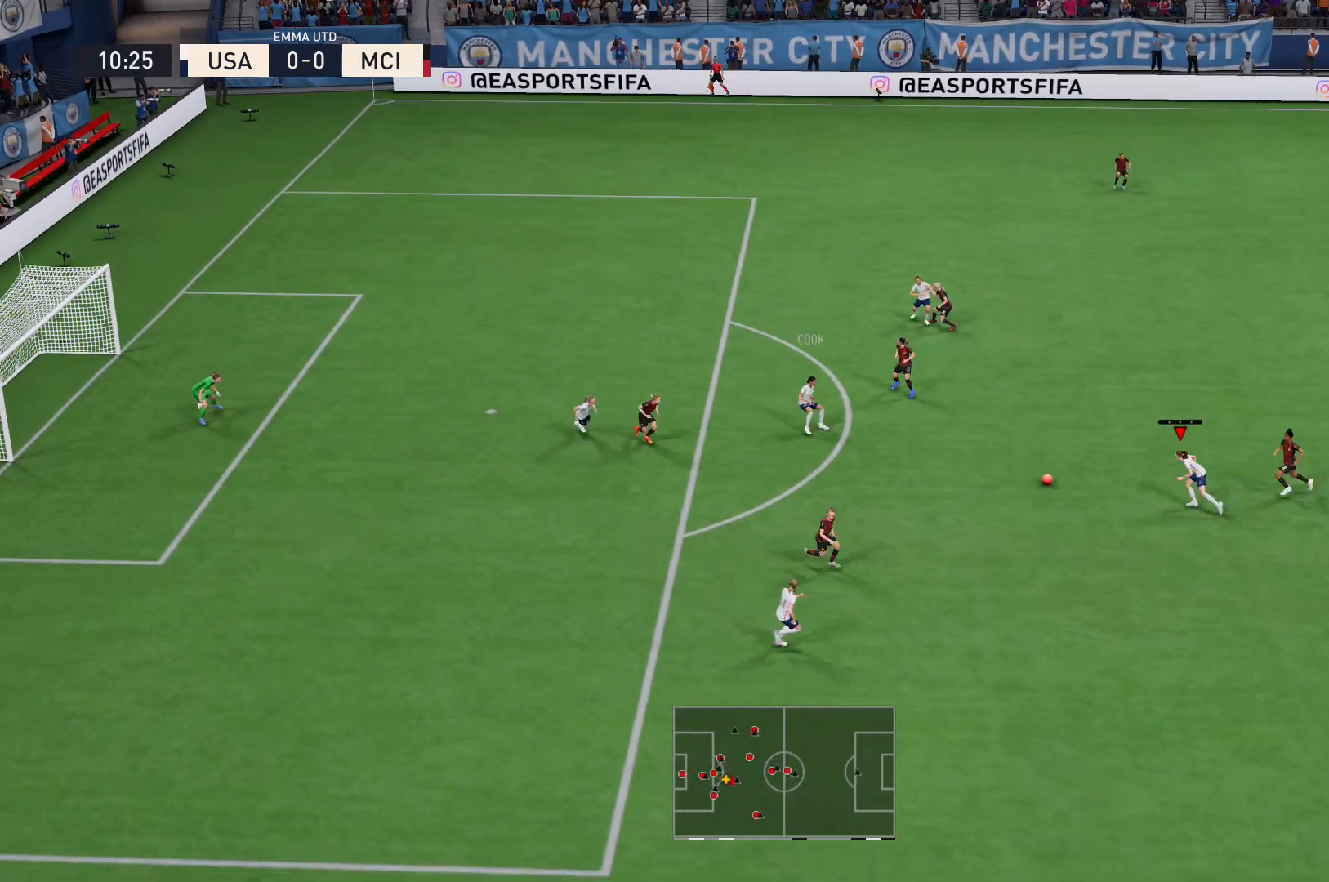
Gameplay with a controller (Xbox layout); each line is a JSON object with the inputs held at the frame after it. "events" lists button and stick changes between this image and that frame as [ms after this image, input, new state], when the widget could be followed in between. Not read: L3 R3.
{"buttons": [], "left_stick": "down-right", "right_stick": "center", "events": [[334, "A", "down"], [334, "left_stick", "down-right"], [501, "A", "up"]]}
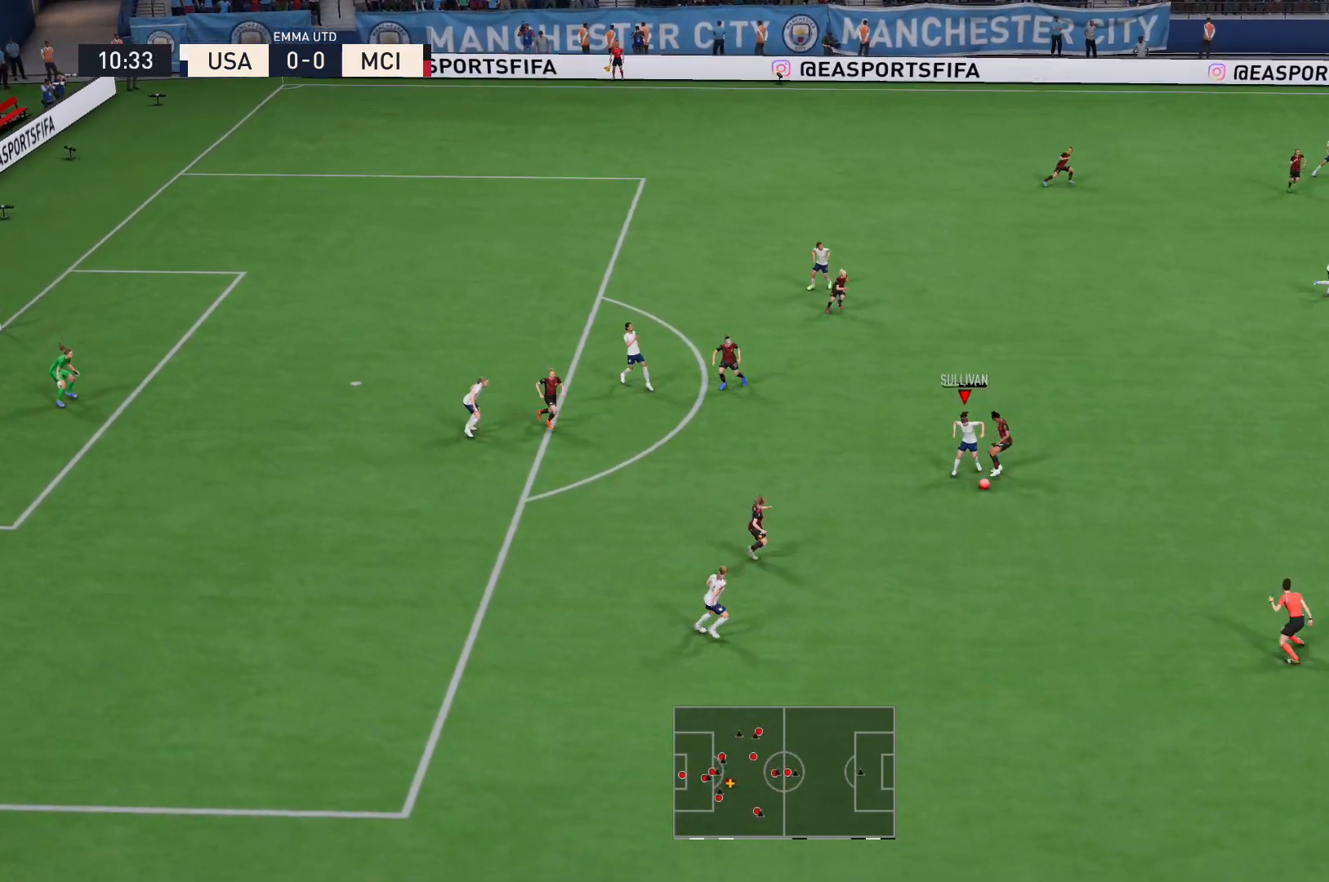
{"buttons": ["L2"], "left_stick": "down-right", "right_stick": "center", "events": [[400, "L2", "down"]]}
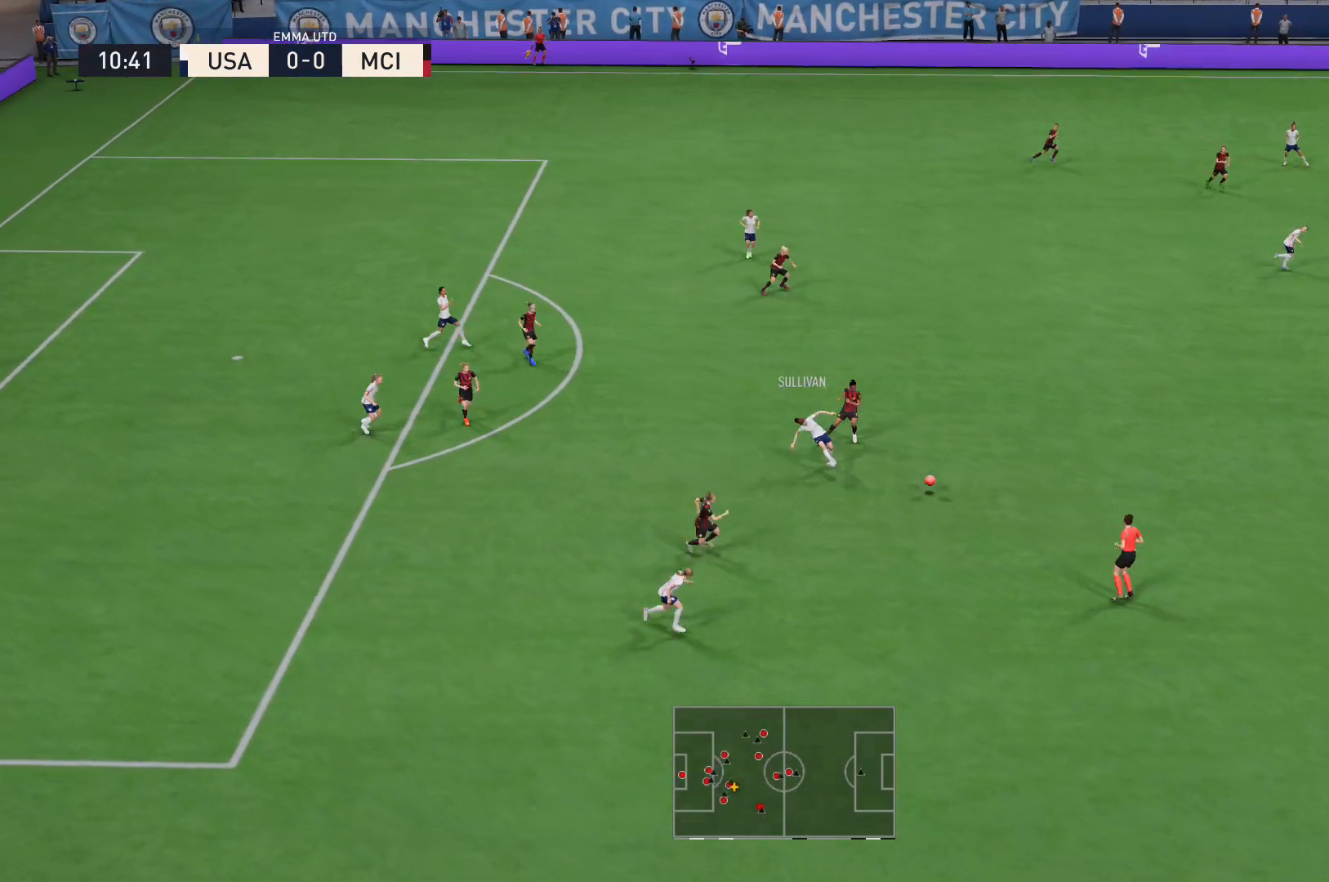
{"buttons": [], "left_stick": "left", "right_stick": "center", "events": [[100, "L2", "up"], [200, "left_stick", "right"], [301, "left_stick", "center"], [367, "left_stick", "left"]]}
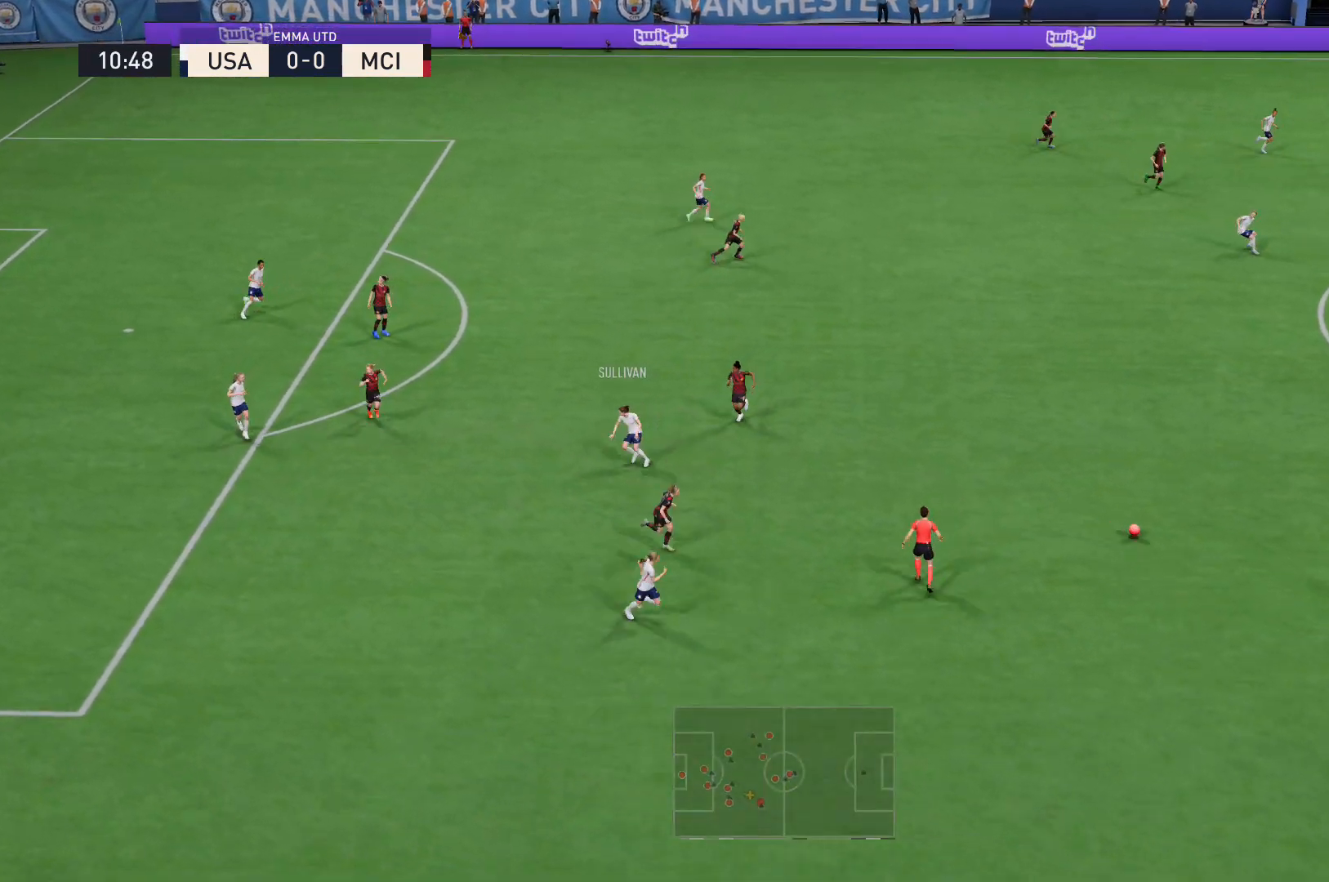
{"buttons": [], "left_stick": "up", "right_stick": "up-right", "events": [[66, "left_stick", "up-left"], [300, "left_stick", "up"], [400, "right_stick", "up-right"]]}
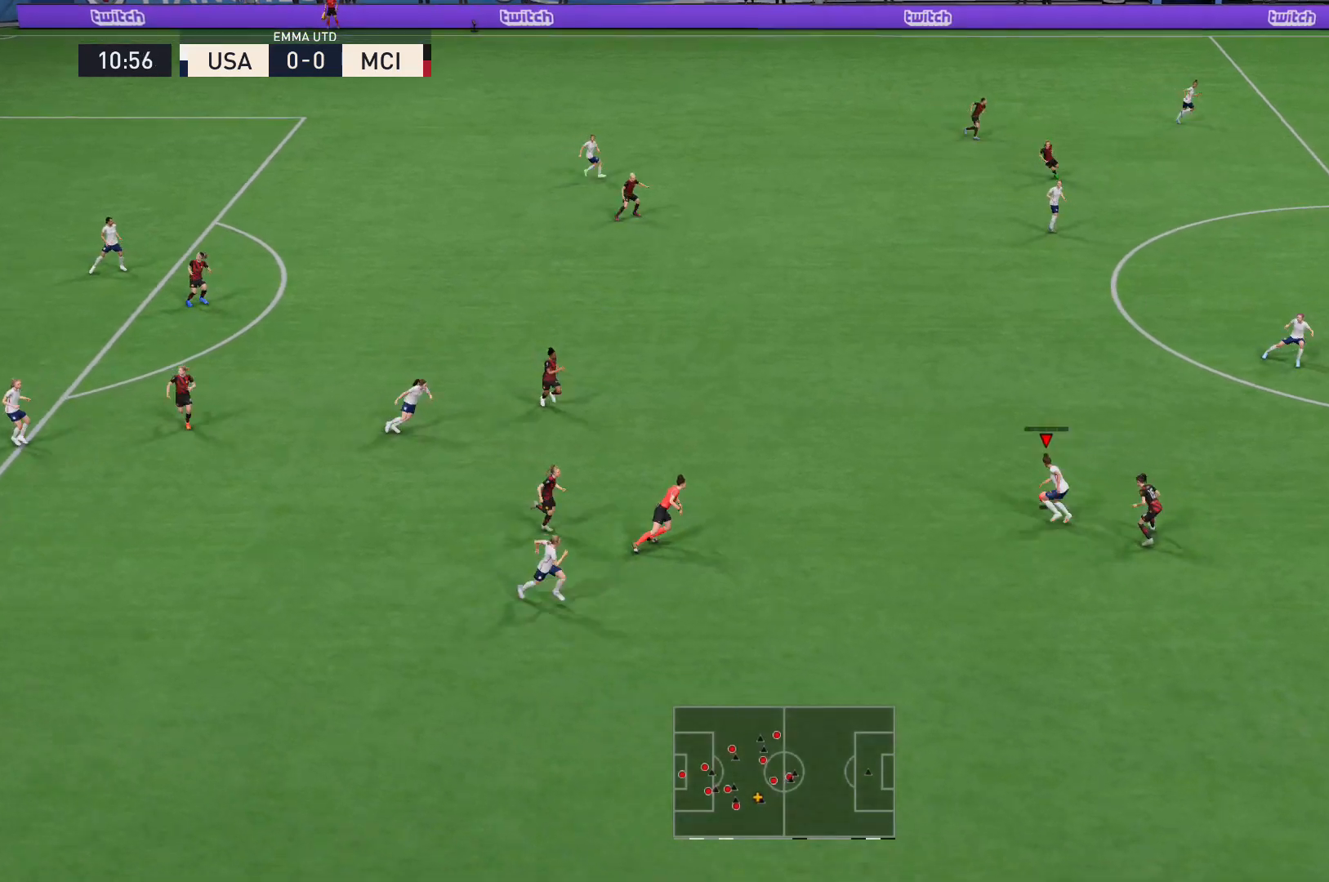
{"buttons": [], "left_stick": "up-right", "right_stick": "center", "events": [[200, "right_stick", "center"], [301, "A", "down"], [301, "left_stick", "up-right"], [401, "A", "up"]]}
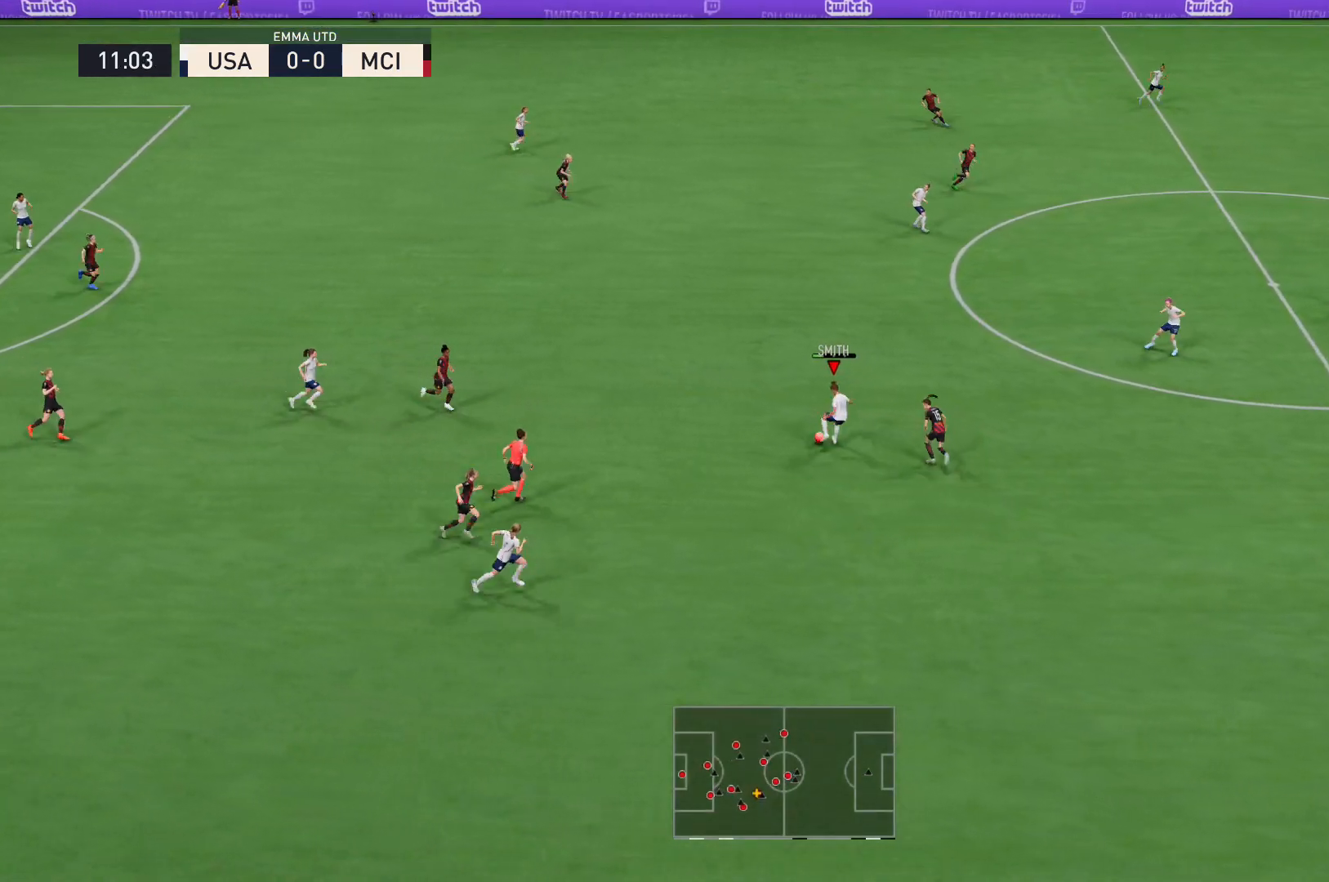
{"buttons": [], "left_stick": "down", "right_stick": "center", "events": [[100, "left_stick", "center"], [500, "left_stick", "down"]]}
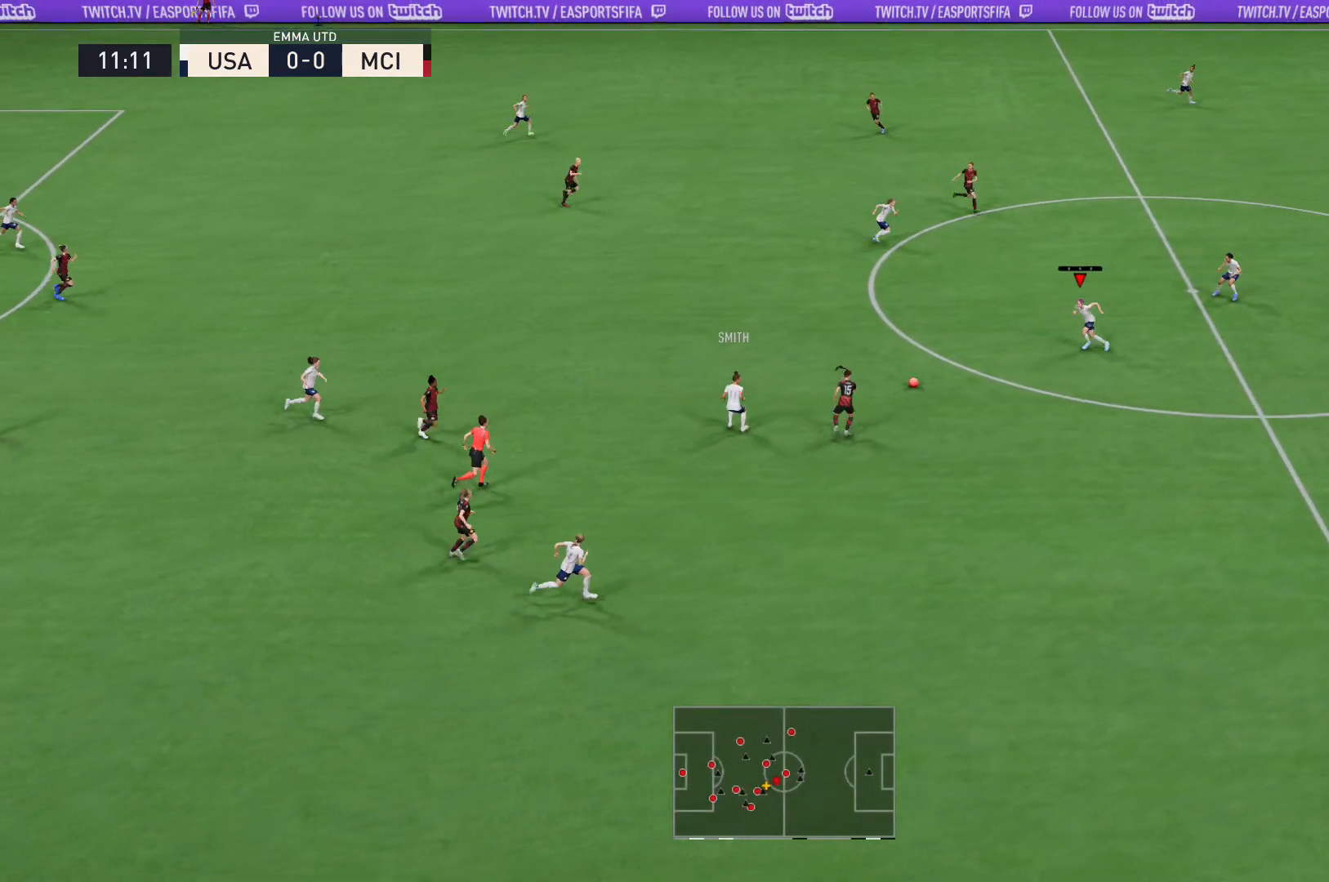
{"buttons": ["Y"], "left_stick": "down-right", "right_stick": "center", "events": [[334, "left_stick", "down-right"], [467, "Y", "down"]]}
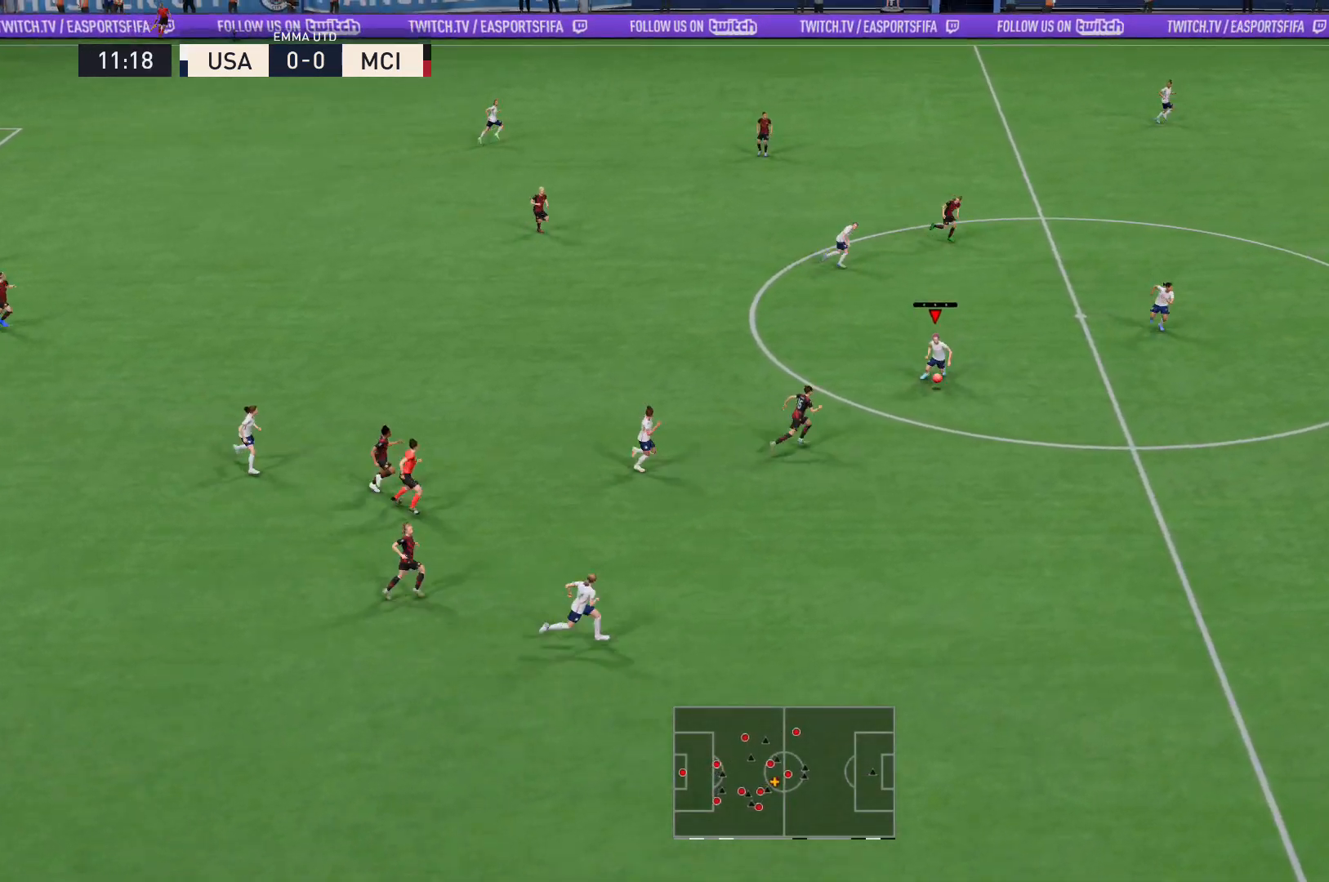
{"buttons": [], "left_stick": "center", "right_stick": "center", "events": [[167, "Y", "up"], [500, "left_stick", "center"]]}
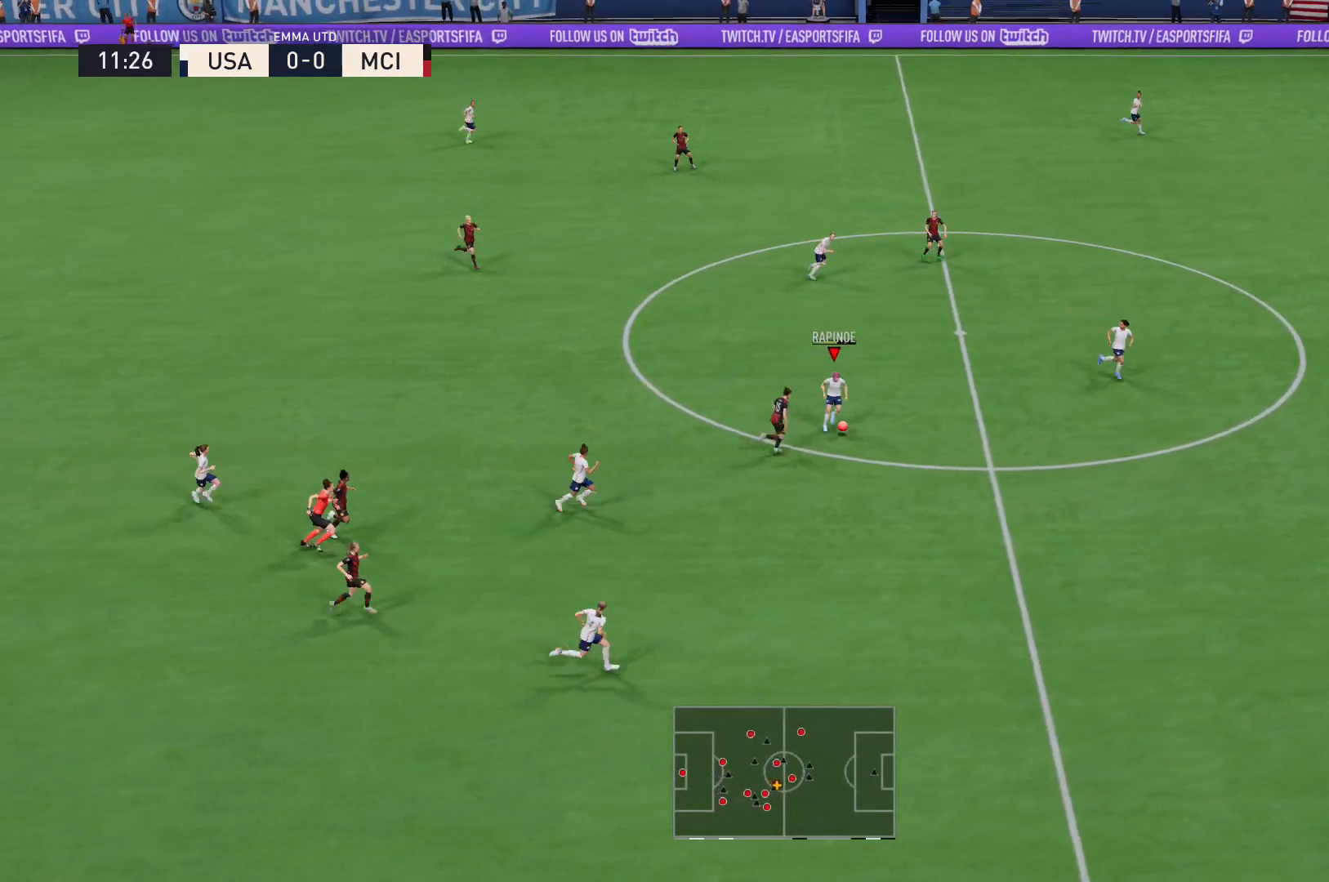
{"buttons": [], "left_stick": "right", "right_stick": "center", "events": [[367, "left_stick", "right"]]}
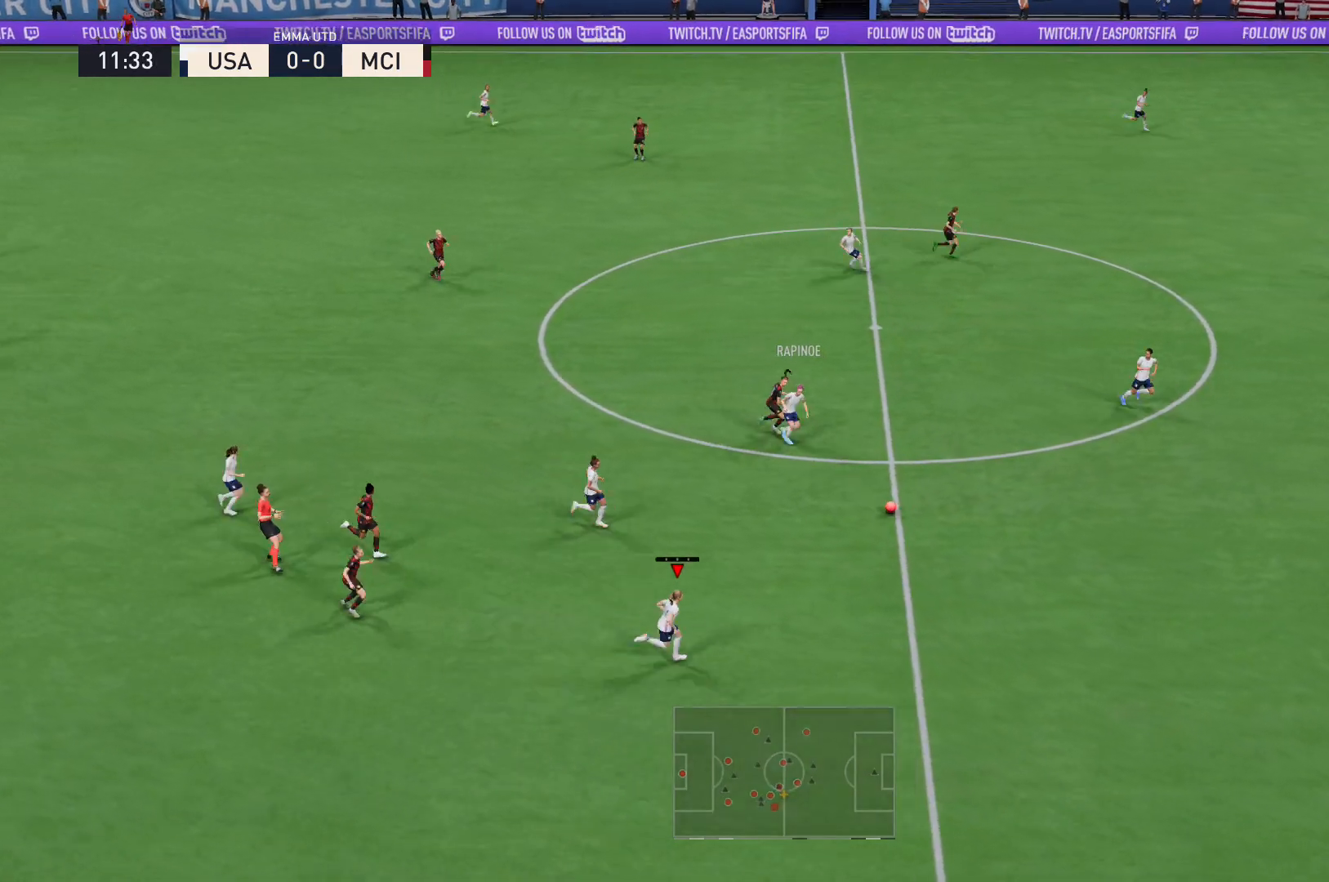
{"buttons": [], "left_stick": "right", "right_stick": "center", "events": []}
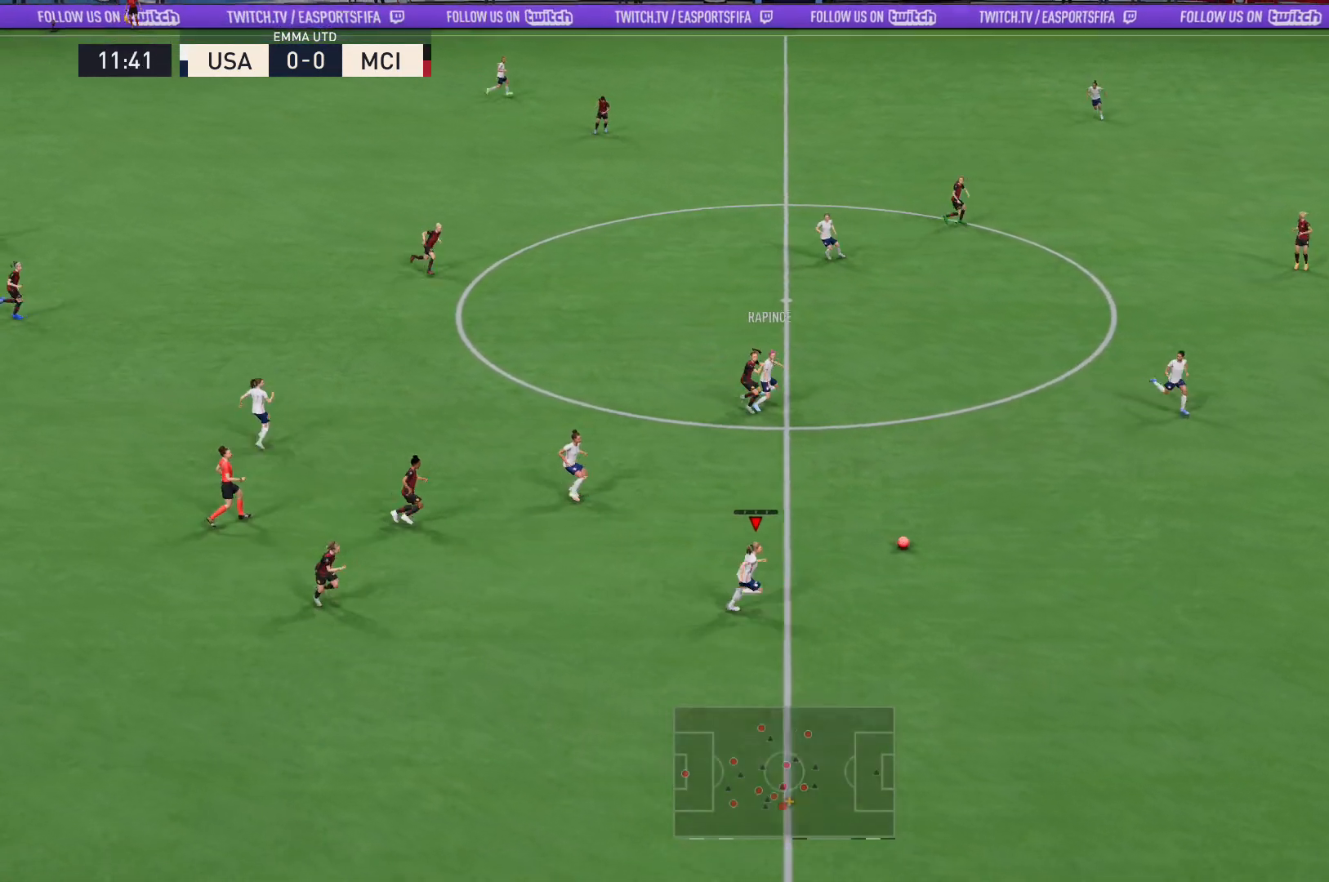
{"buttons": [], "left_stick": "right", "right_stick": "center", "events": []}
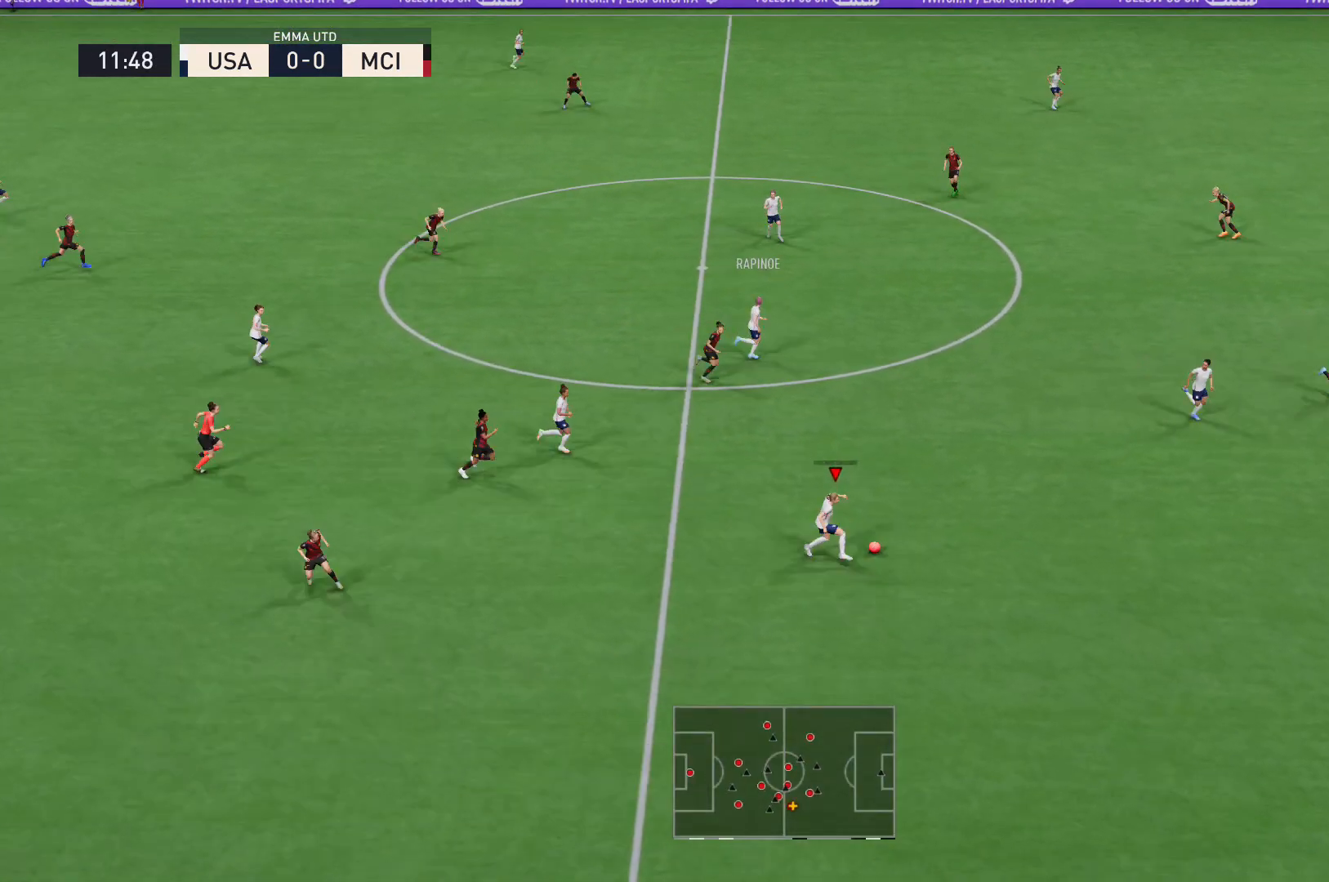
{"buttons": [], "left_stick": "right", "right_stick": "center", "events": [[200, "Y", "down"], [367, "Y", "up"]]}
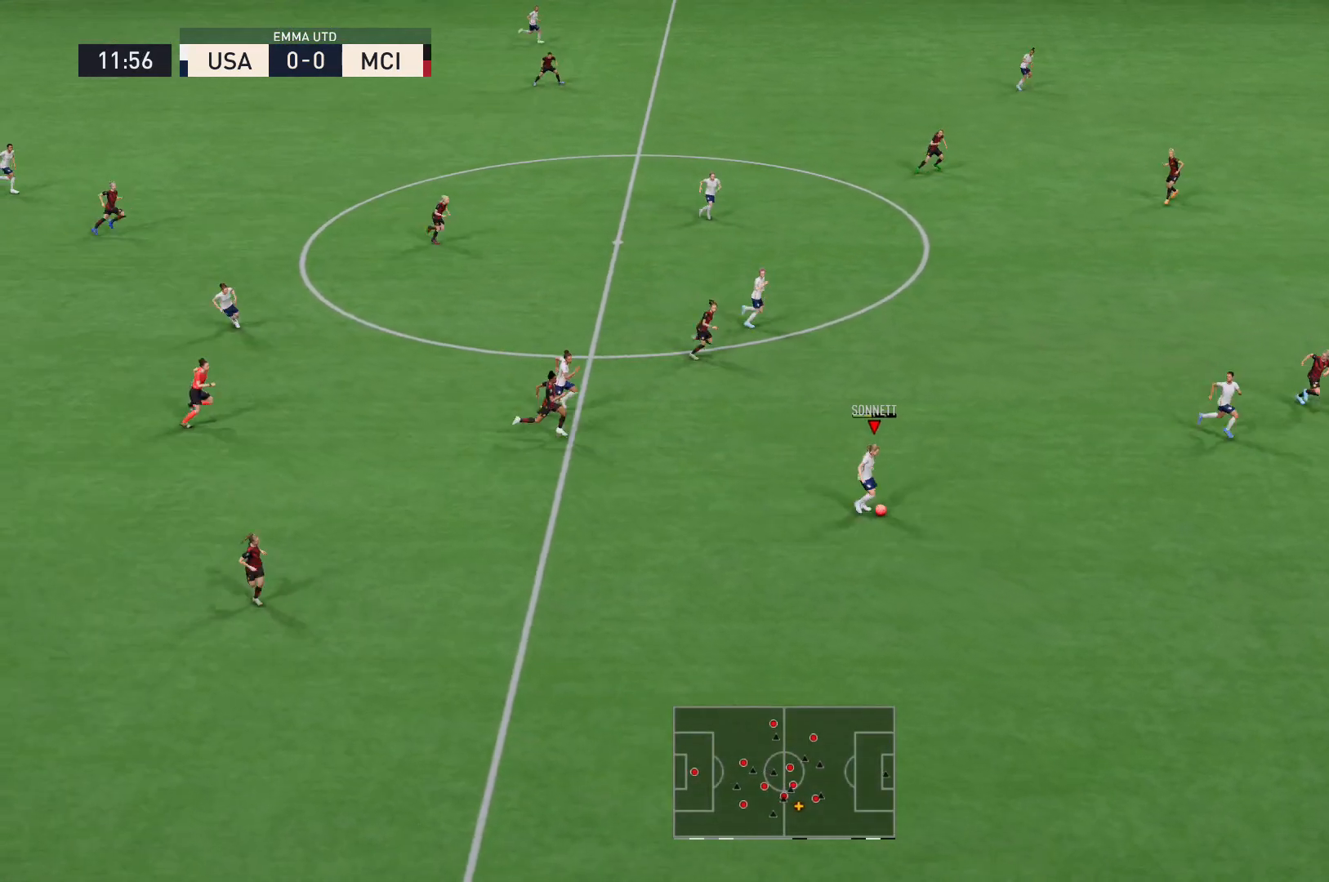
{"buttons": ["R2"], "left_stick": "right", "right_stick": "center", "events": [[434, "R2", "down"]]}
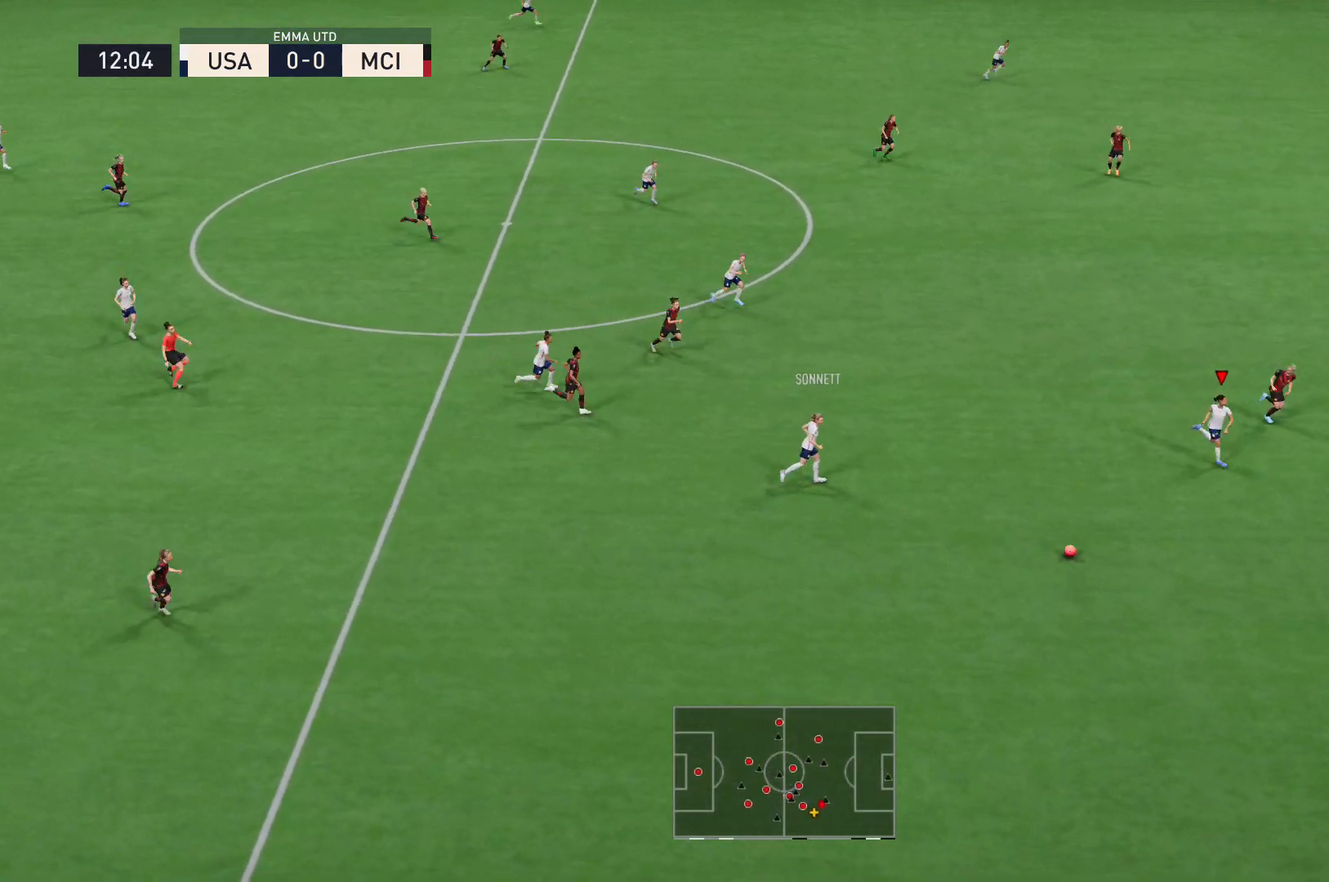
{"buttons": ["R2"], "left_stick": "right", "right_stick": "center", "events": []}
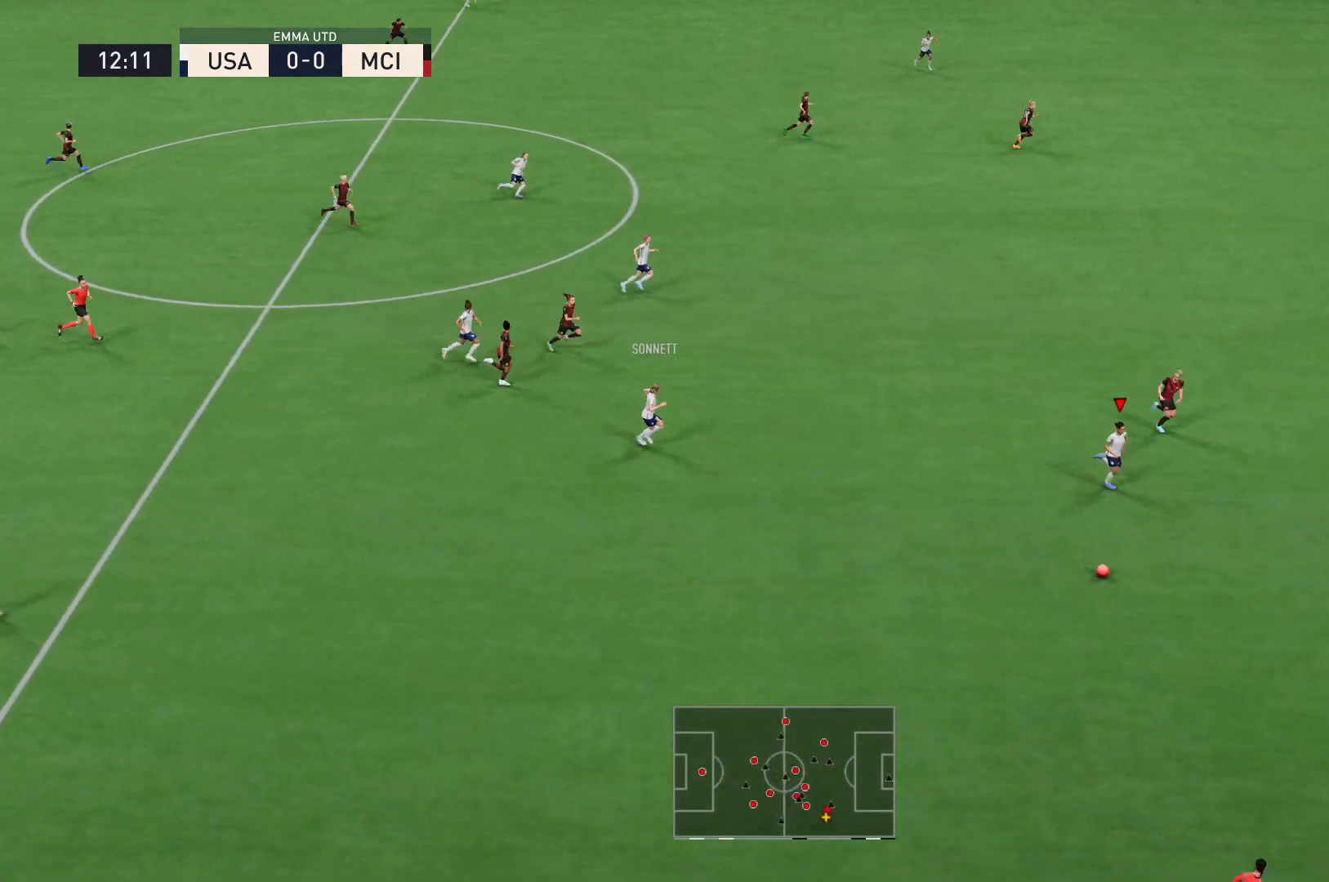
{"buttons": [], "left_stick": "up-right", "right_stick": "up", "events": [[301, "R2", "up"], [334, "left_stick", "up-right"], [334, "right_stick", "up"]]}
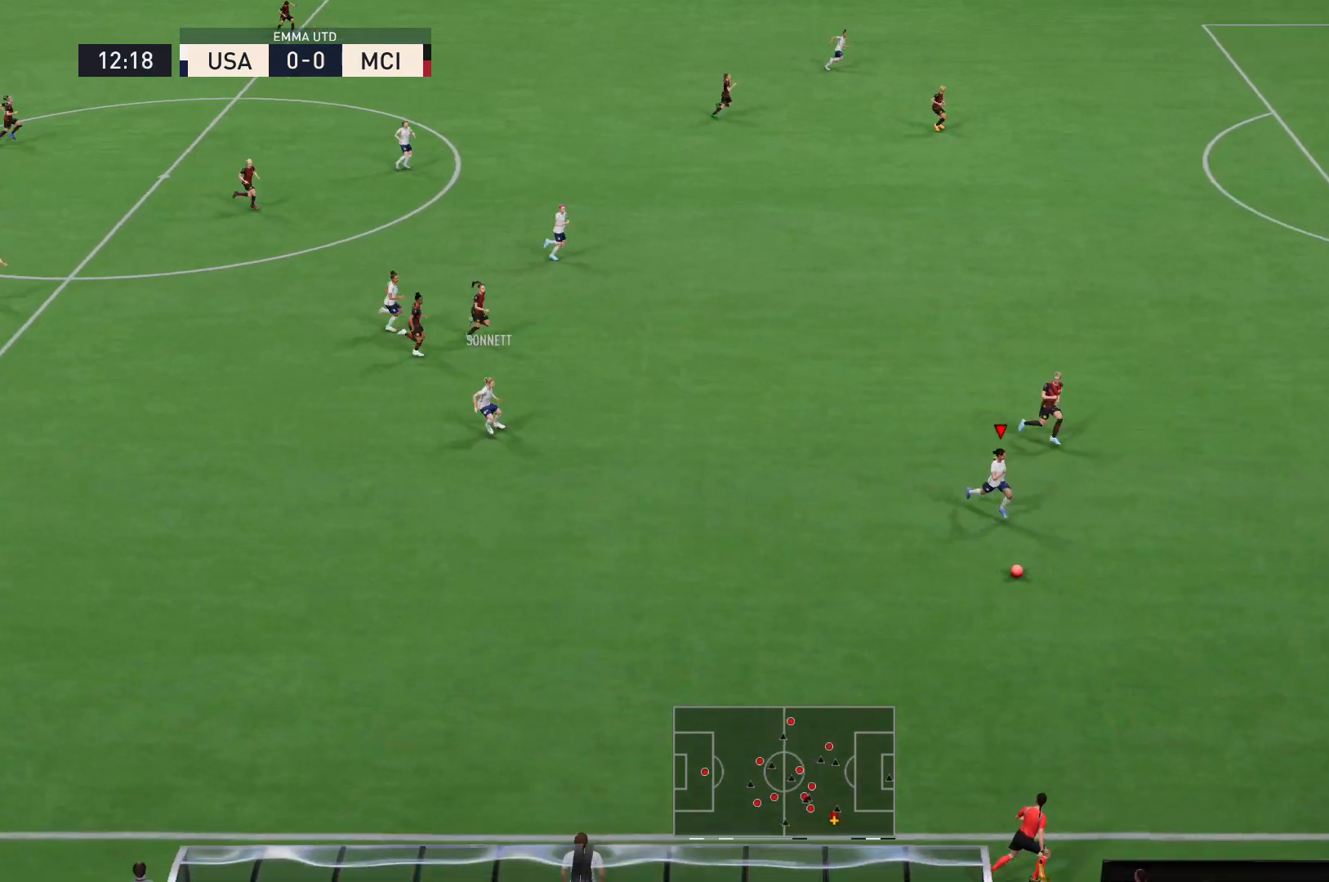
{"buttons": [], "left_stick": "up-right", "right_stick": "up", "events": []}
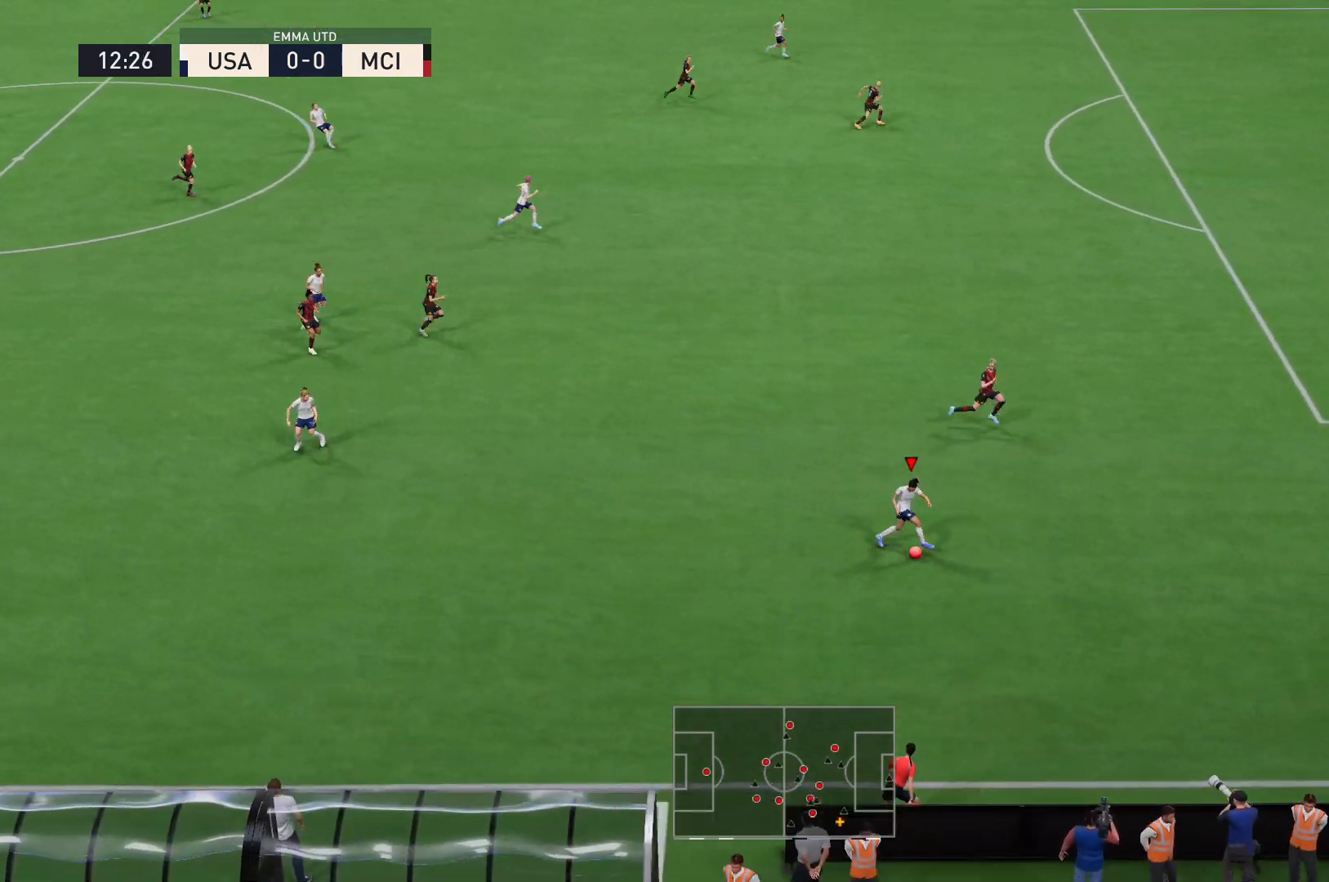
{"buttons": ["Y"], "left_stick": "up", "right_stick": "center", "events": [[134, "right_stick", "center"], [167, "left_stick", "up"], [434, "Y", "down"]]}
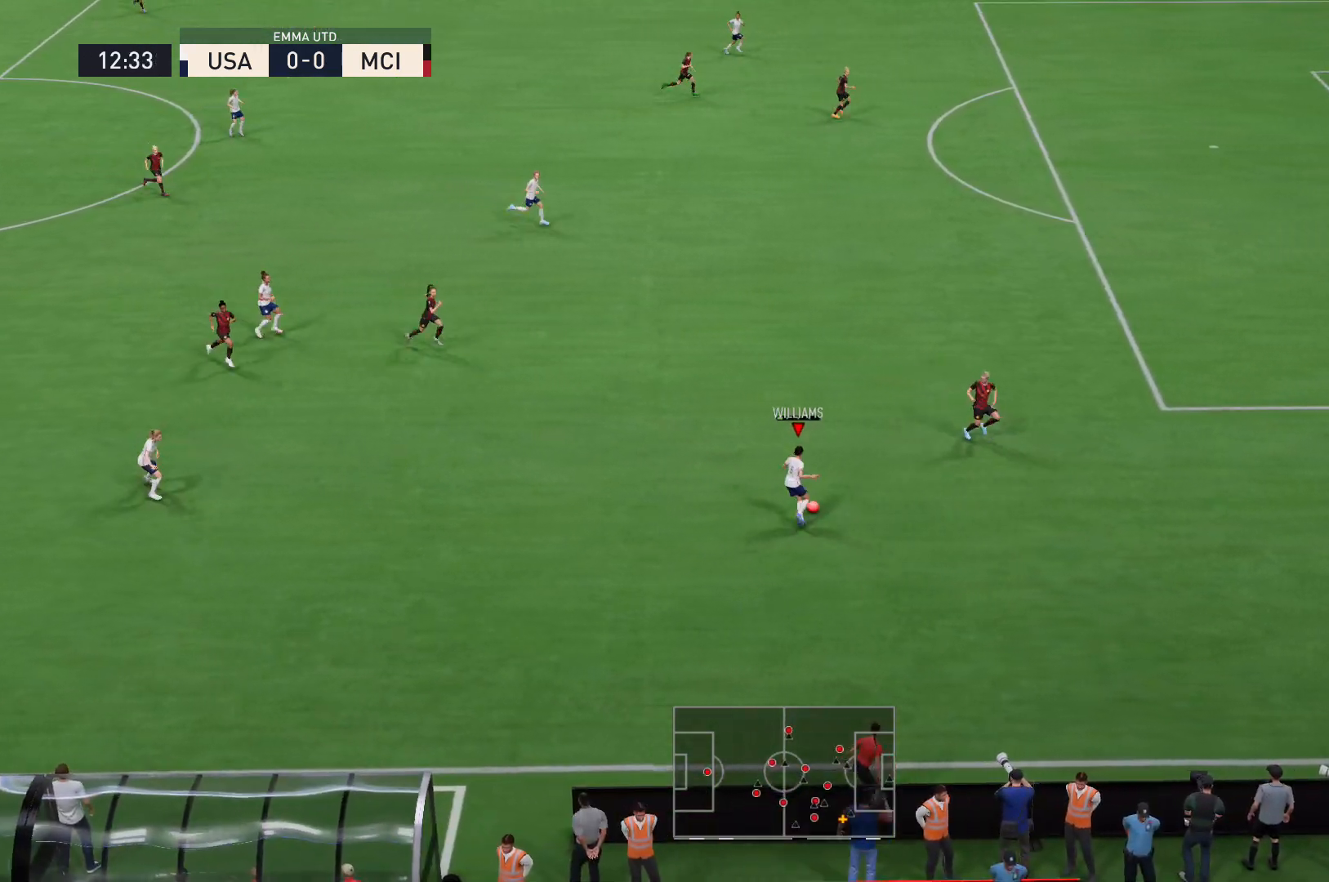
{"buttons": [], "left_stick": "up-right", "right_stick": "center", "events": [[67, "Y", "up"], [500, "left_stick", "up-right"]]}
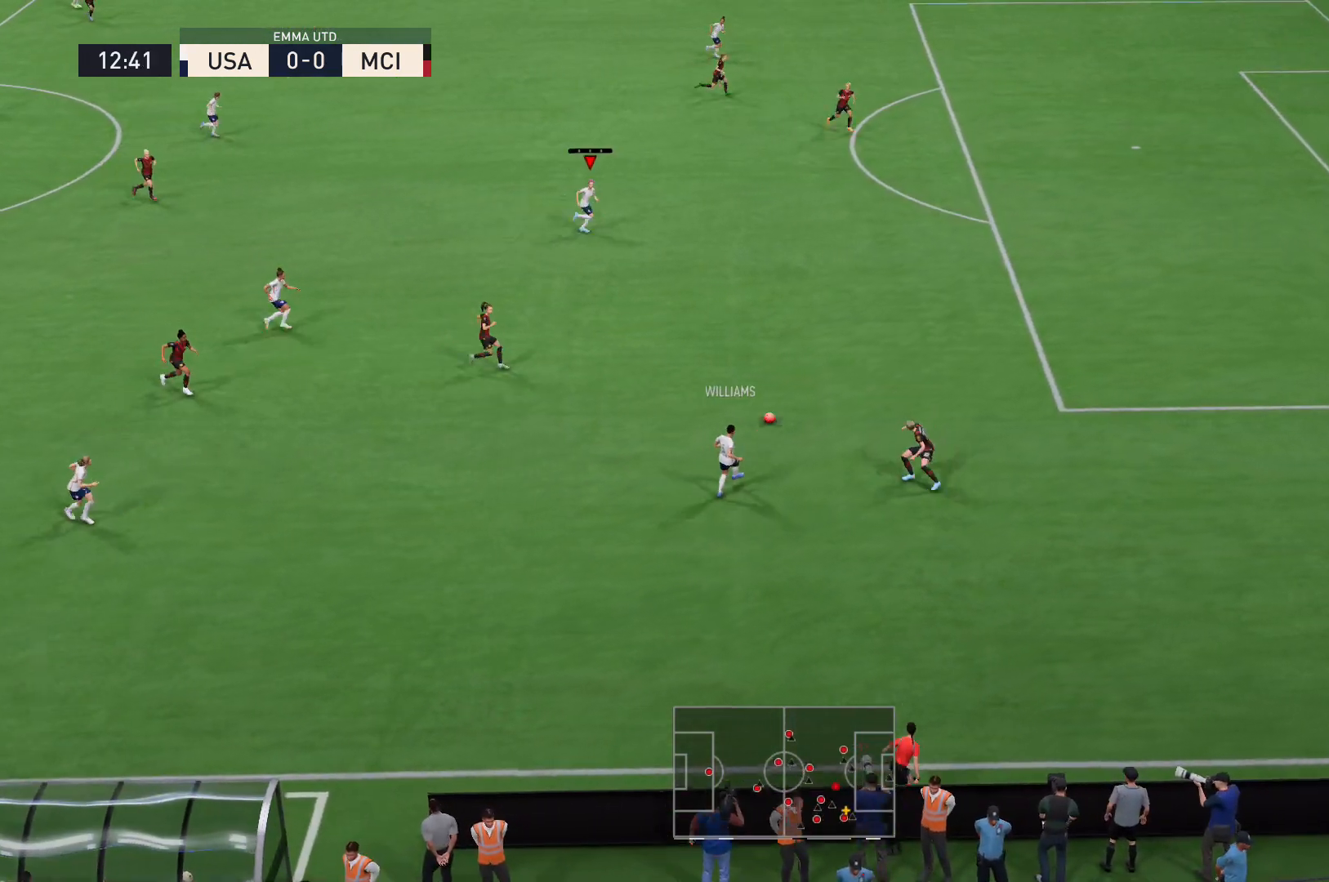
{"buttons": [], "left_stick": "up-right", "right_stick": "center", "events": [[100, "R2", "down"], [401, "R2", "up"]]}
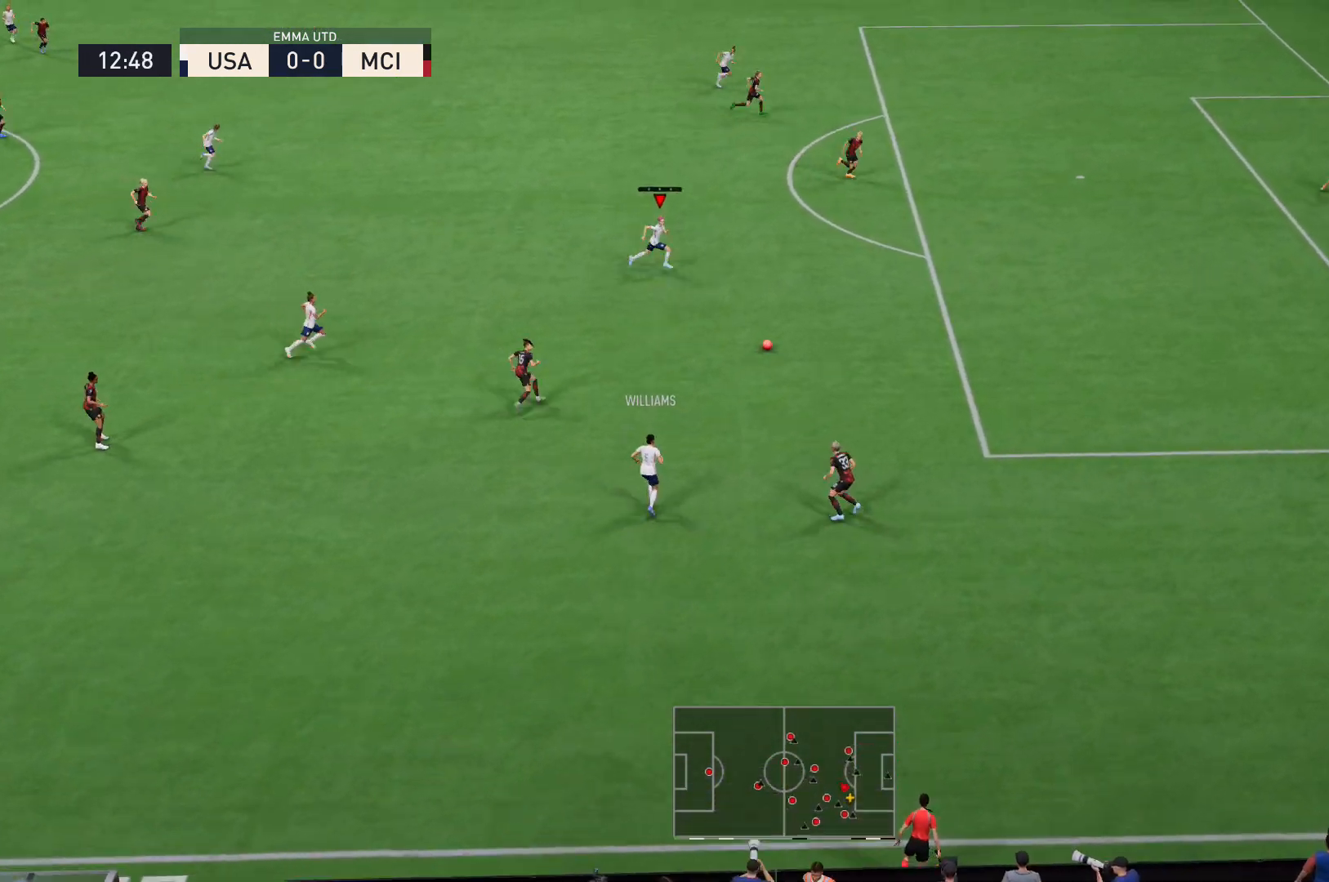
{"buttons": [], "left_stick": "up", "right_stick": "center", "events": [[300, "left_stick", "up"]]}
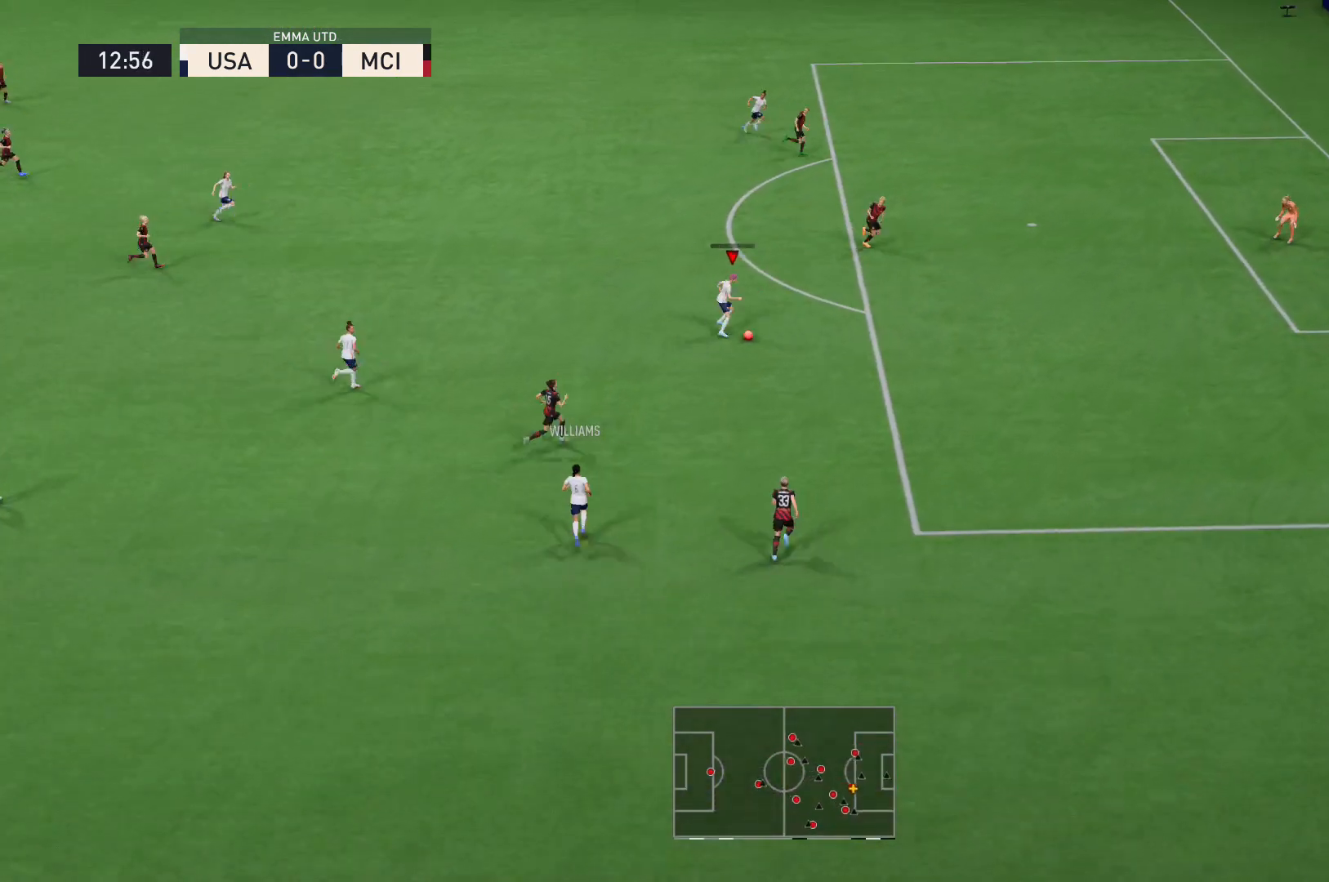
{"buttons": ["X"], "left_stick": "up", "right_stick": "center", "events": [[501, "X", "down"]]}
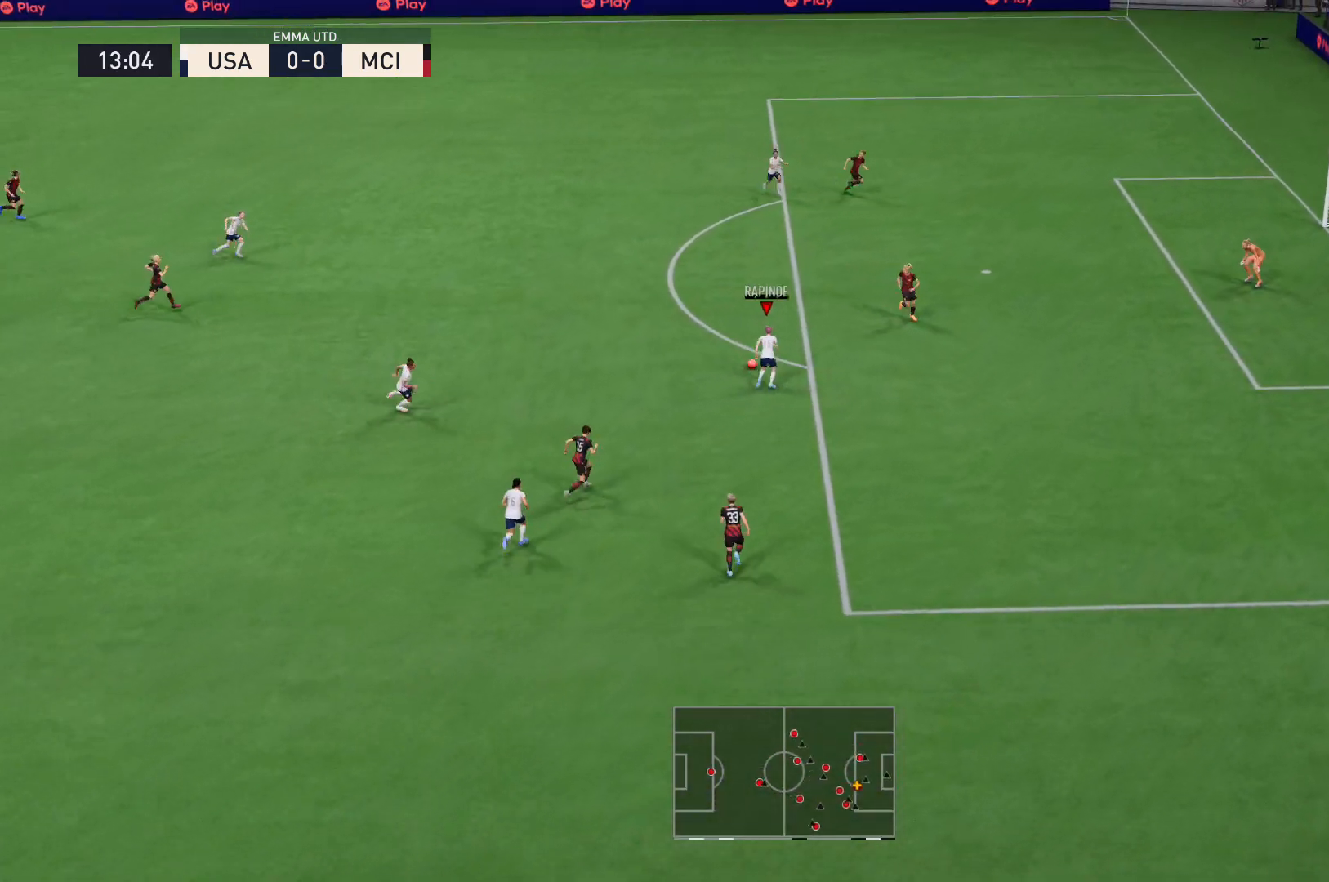
{"buttons": [], "left_stick": "center", "right_stick": "center", "events": [[33, "L2", "down"], [233, "X", "up"], [333, "L2", "up"], [333, "left_stick", "center"], [434, "R2", "down"], [500, "R2", "up"]]}
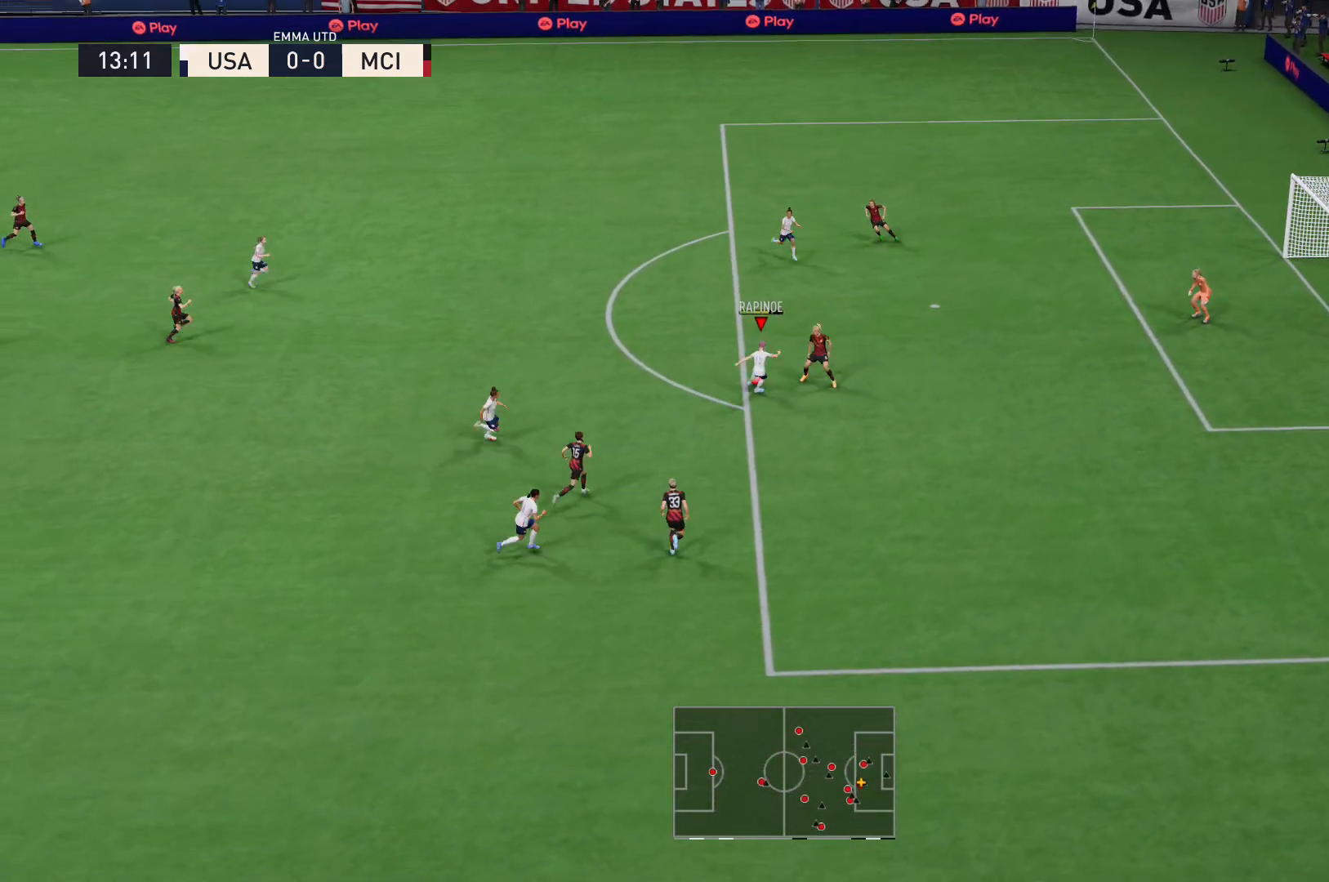
{"buttons": [], "left_stick": "center", "right_stick": "center", "events": []}
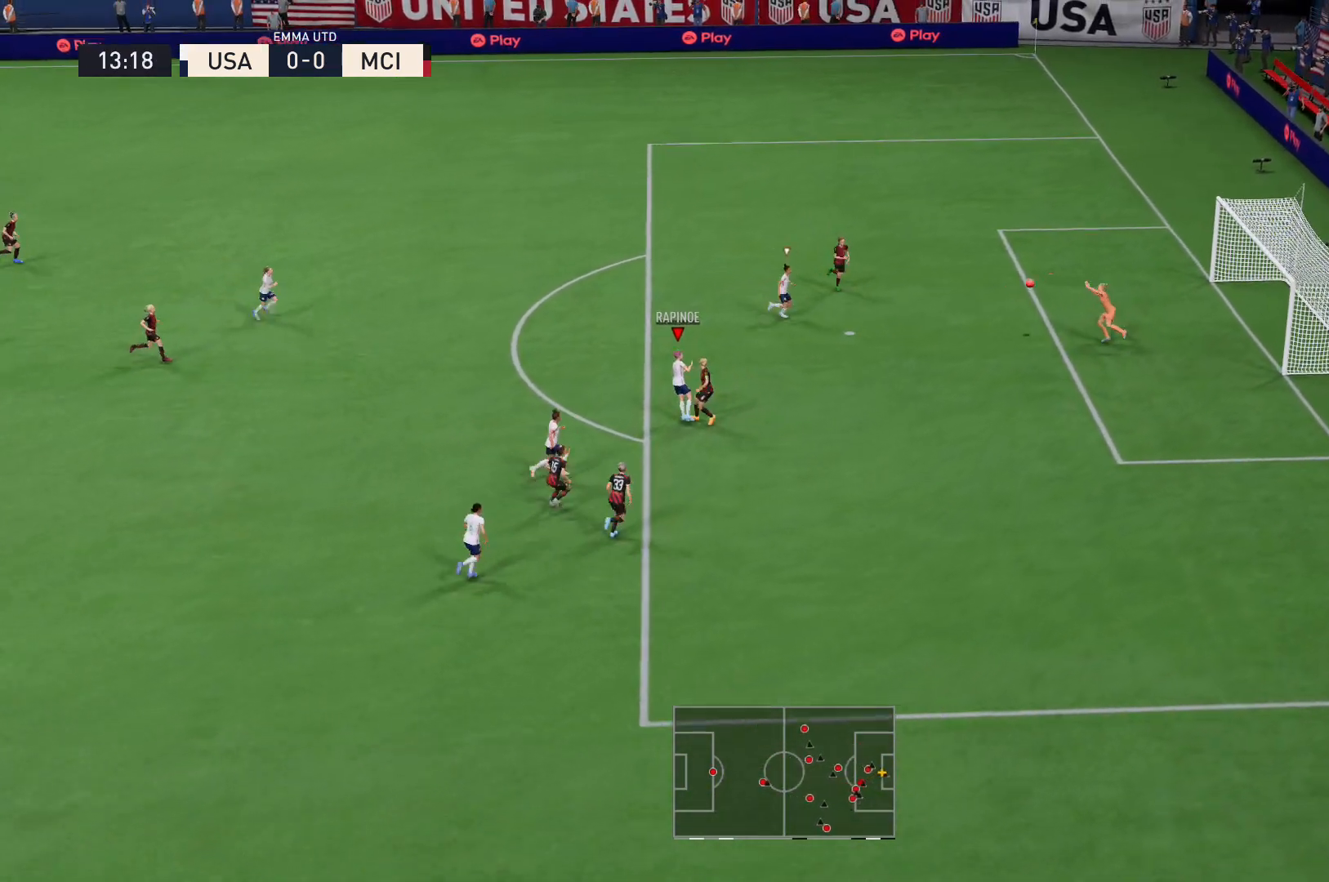
{"buttons": [], "left_stick": "center", "right_stick": "center", "events": []}
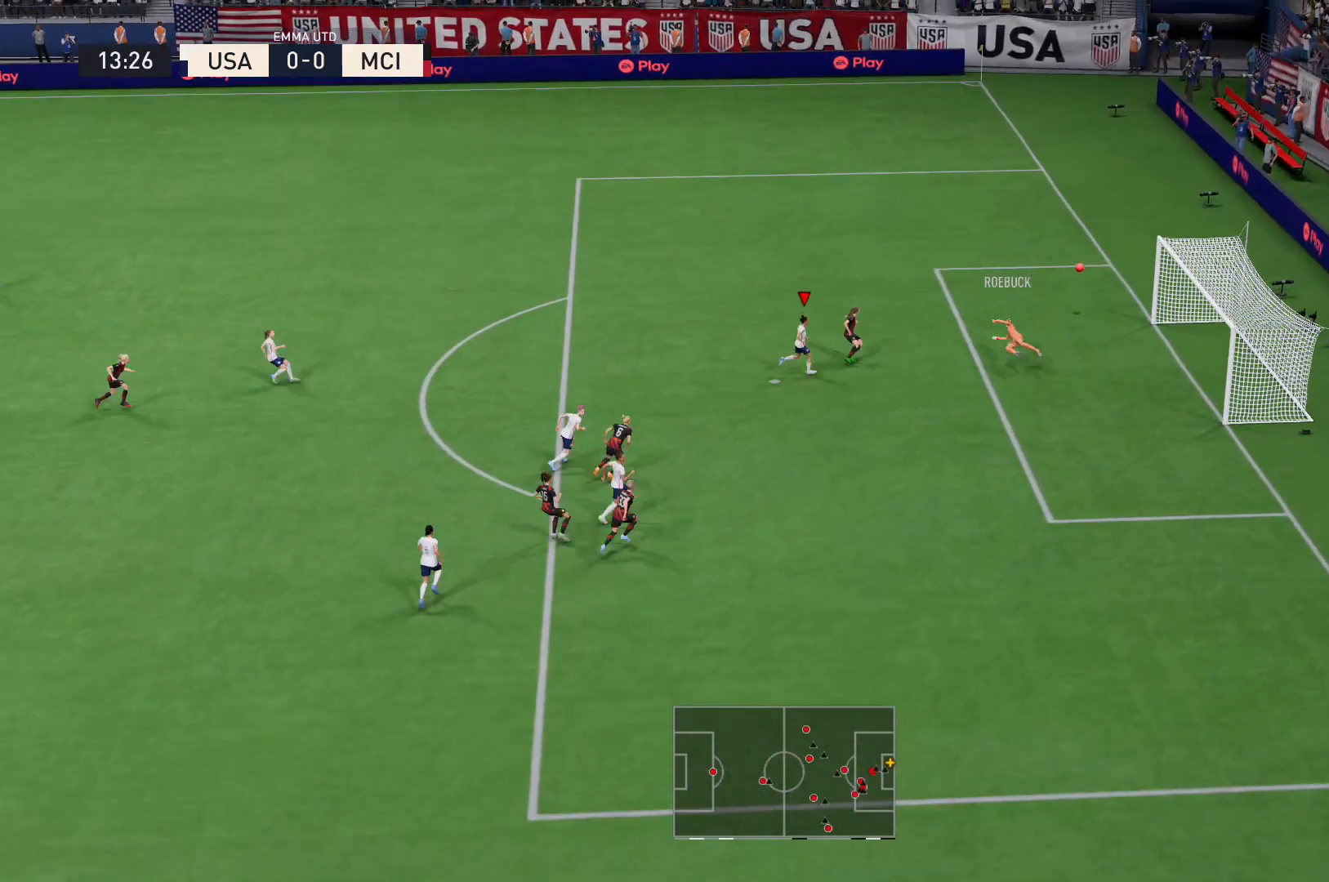
{"buttons": [], "left_stick": "up-right", "right_stick": "center", "events": [[167, "left_stick", "up-right"]]}
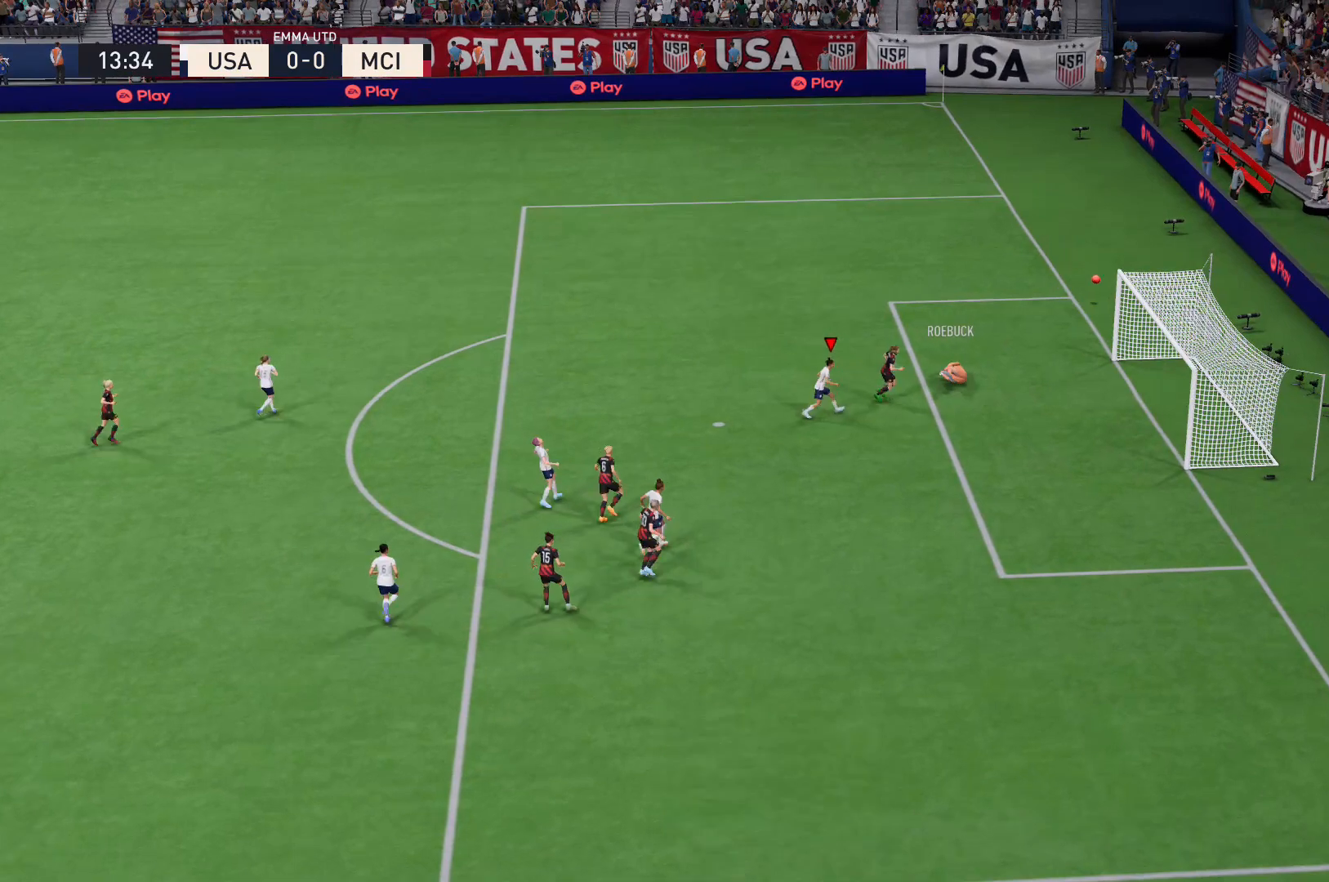
{"buttons": [], "left_stick": "center", "right_stick": "center", "events": [[200, "left_stick", "center"]]}
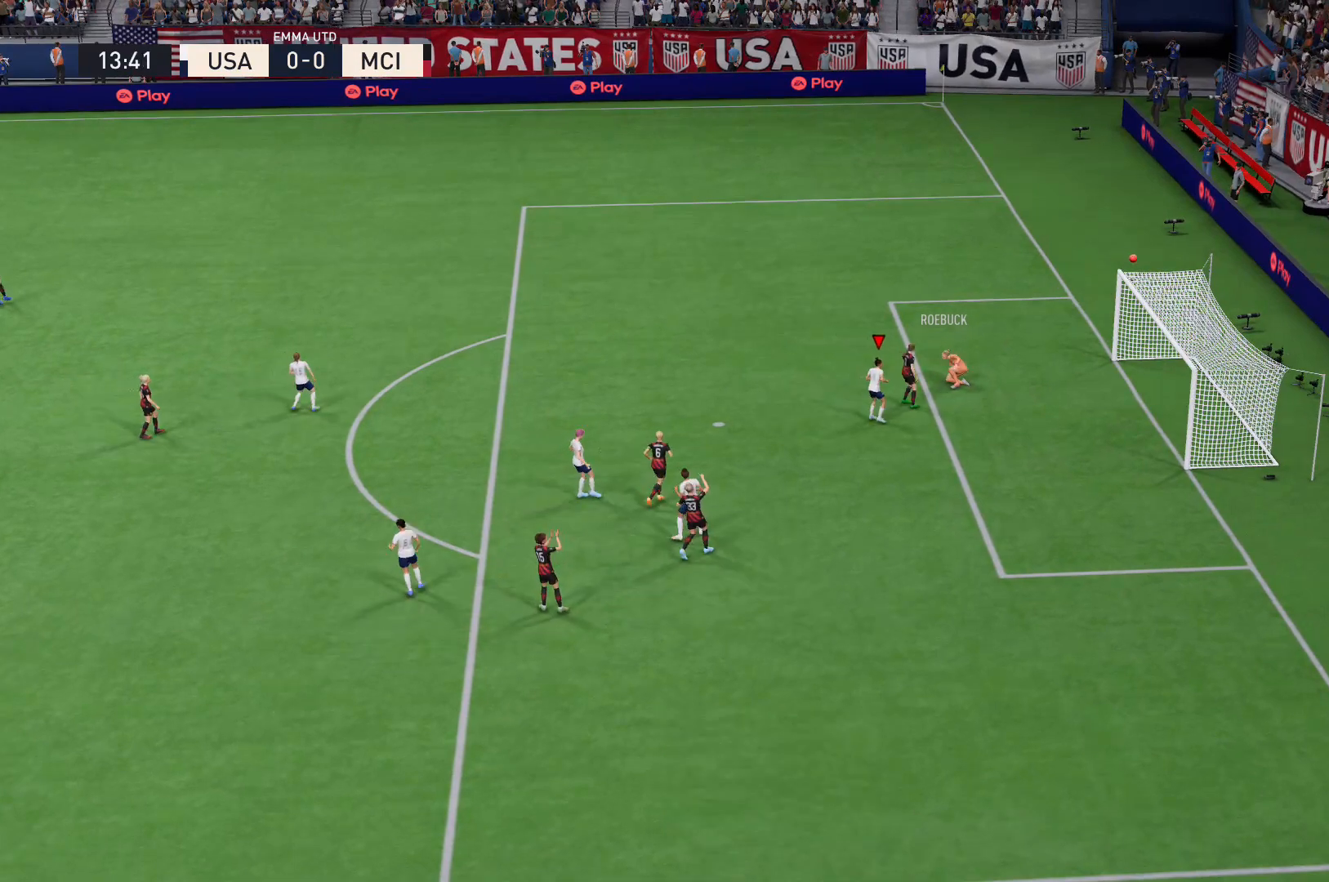
{"buttons": [], "left_stick": "center", "right_stick": "center", "events": []}
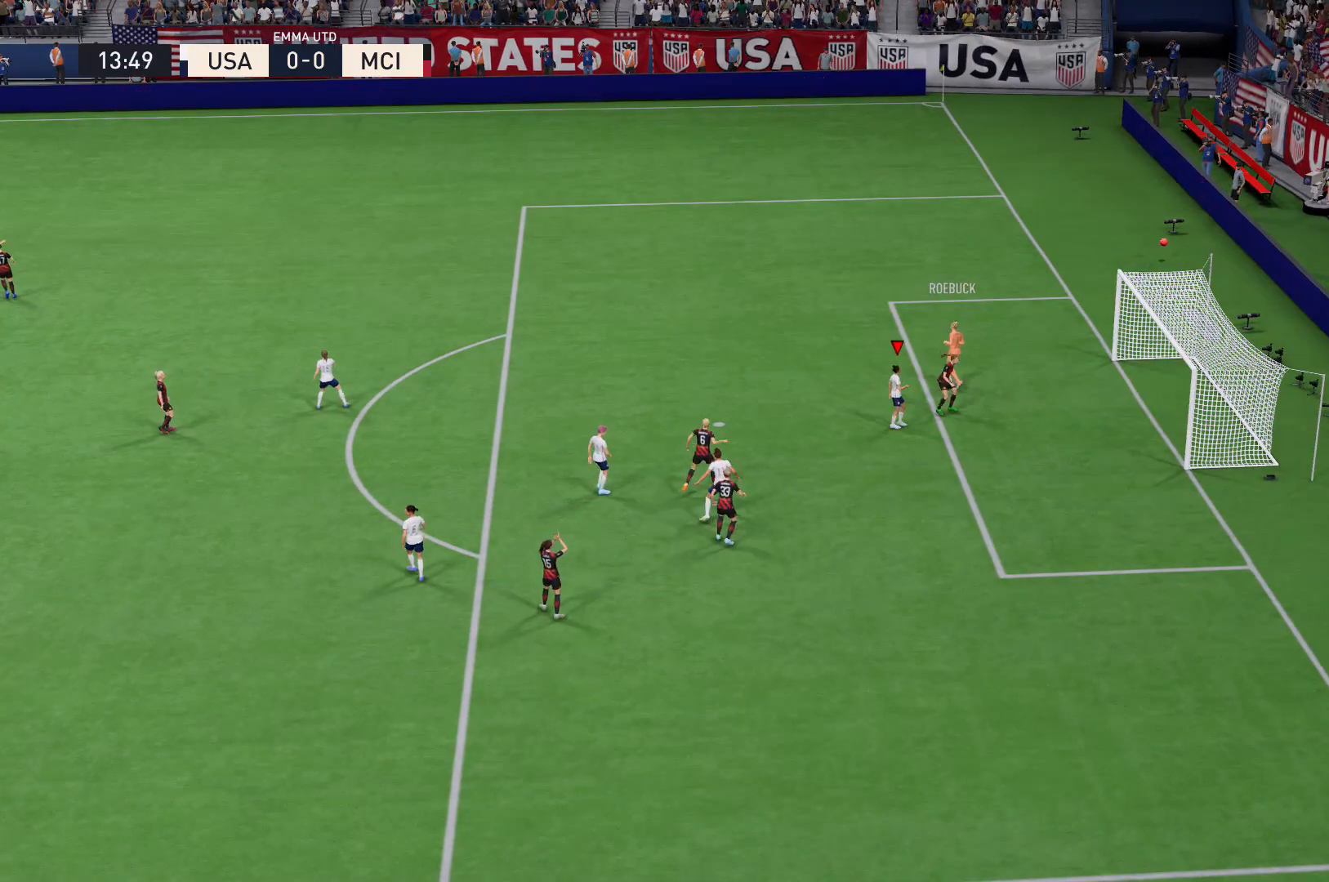
{"buttons": [], "left_stick": "center", "right_stick": "center", "events": []}